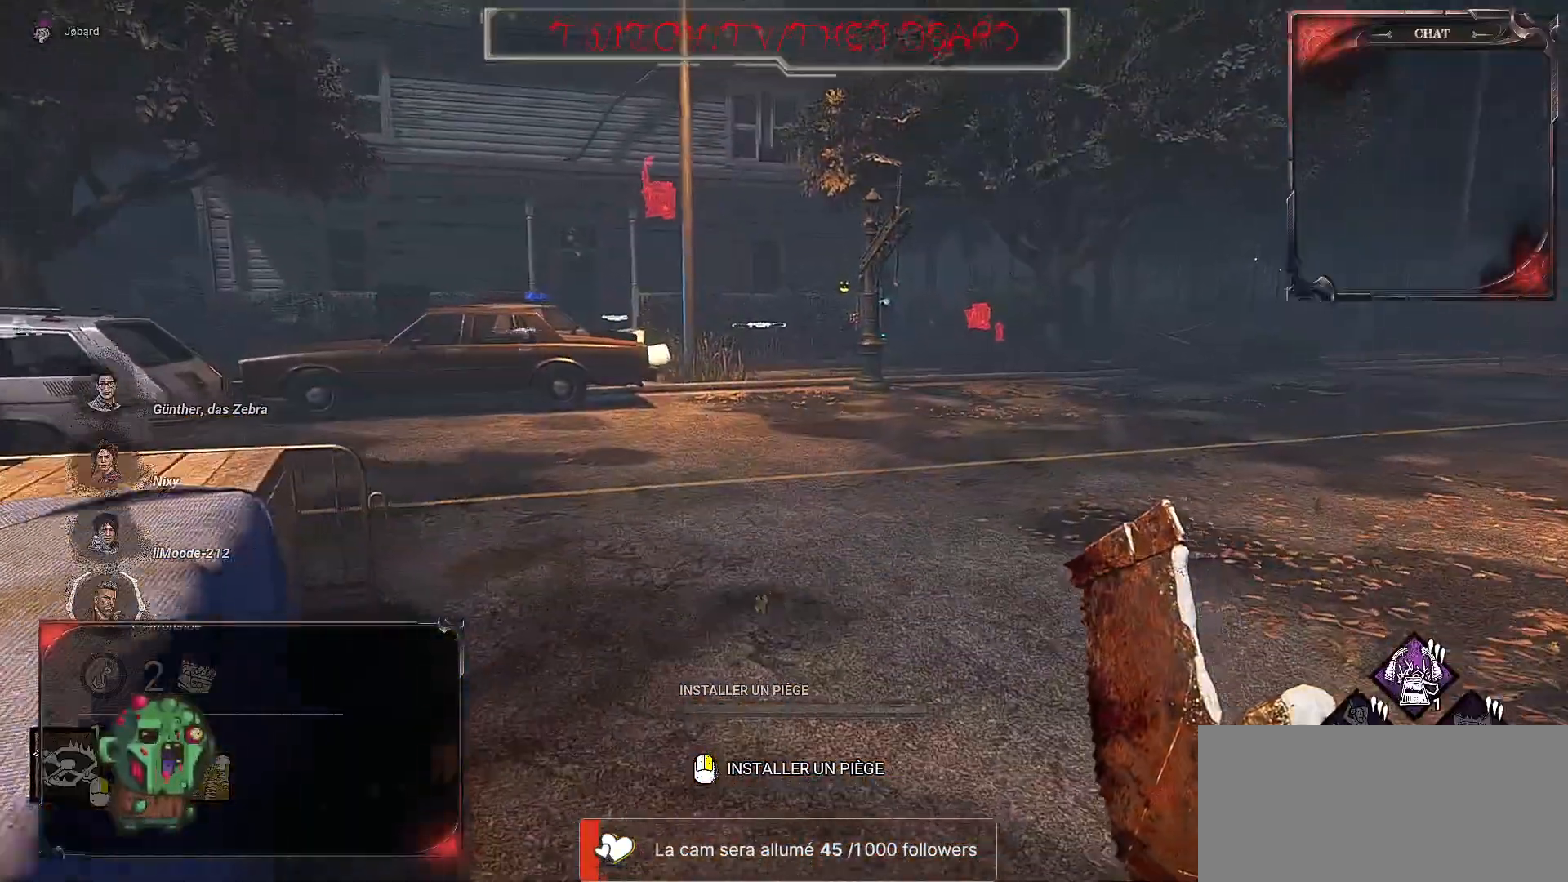
Gameplay with keyboard and mouse; each line is a JSON object with the keys and mouse buttons held at the frame after it. "events" lists presses ("down") and releases ("up") of "a", "ctrl", "d", "e", "f", "q", "r", "s", "shift", "space", "tab", "z", "mouse_left", "mouse_wheel", "mouse_right", "mouse_mb4" and "mouse_mb5" between this image and that frame as [ms after this image, input, new state], when the widget could be followed in between. "mouse_left", "mouse_wheel", "mouse_right", "mouse_mb4", "mouse_mb5" = the "left", "wheel", "right", "mb4", "mb5" buttons of the "mouse" list. No other keys are recorded. "wheel" means that the mouse wheel is clicked or scrolled. Mouse movement is not recorded.
{"keys": ["z"], "mouse": [], "events": []}
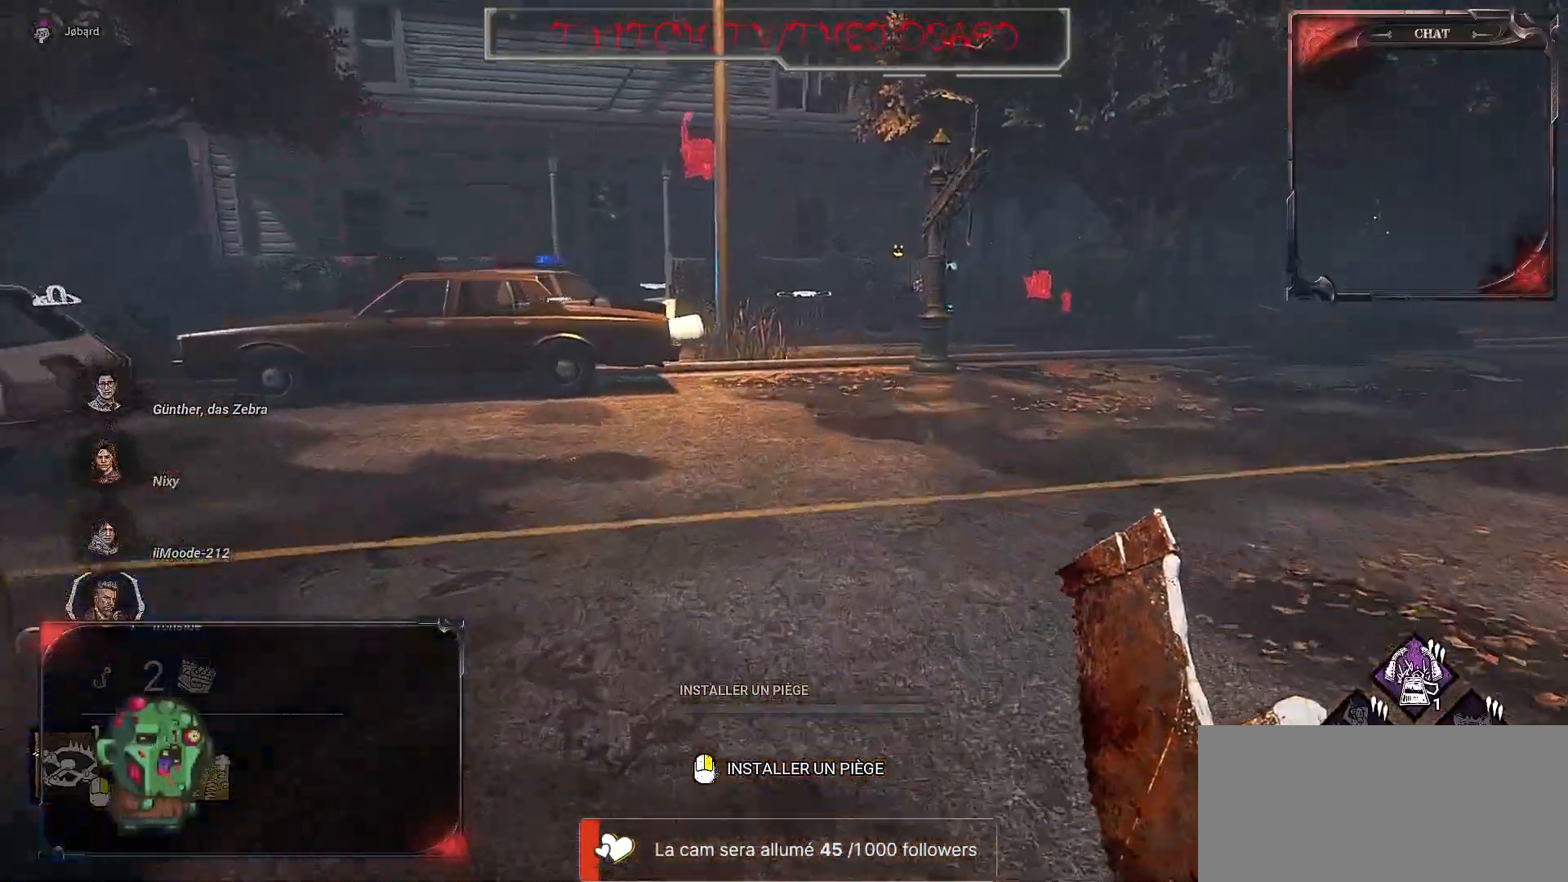
{"keys": ["z"], "mouse": [], "events": []}
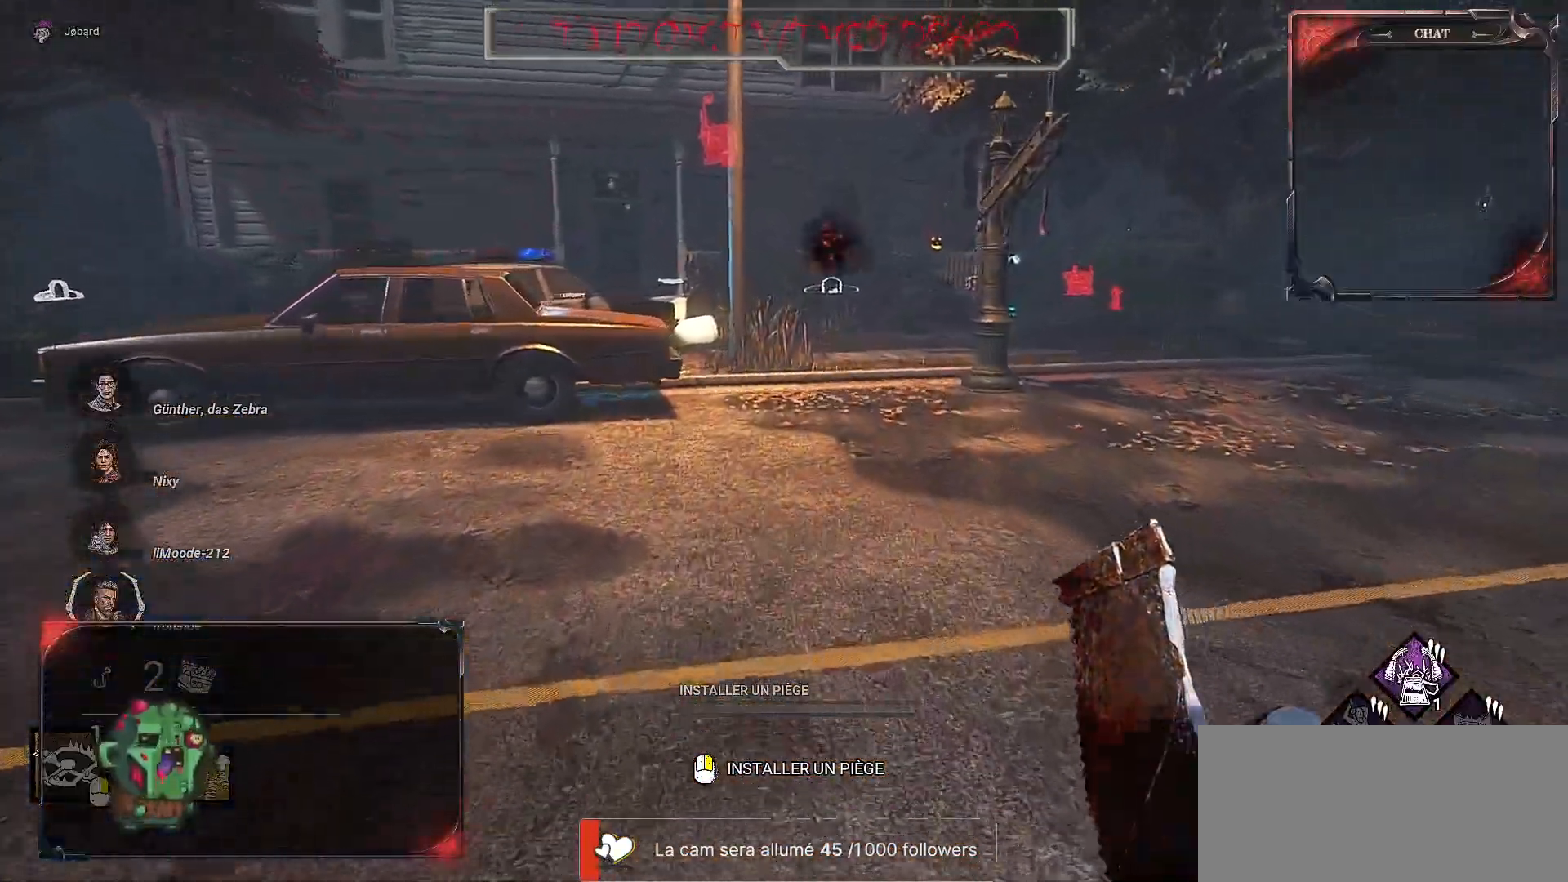
{"keys": ["z"], "mouse": [], "events": []}
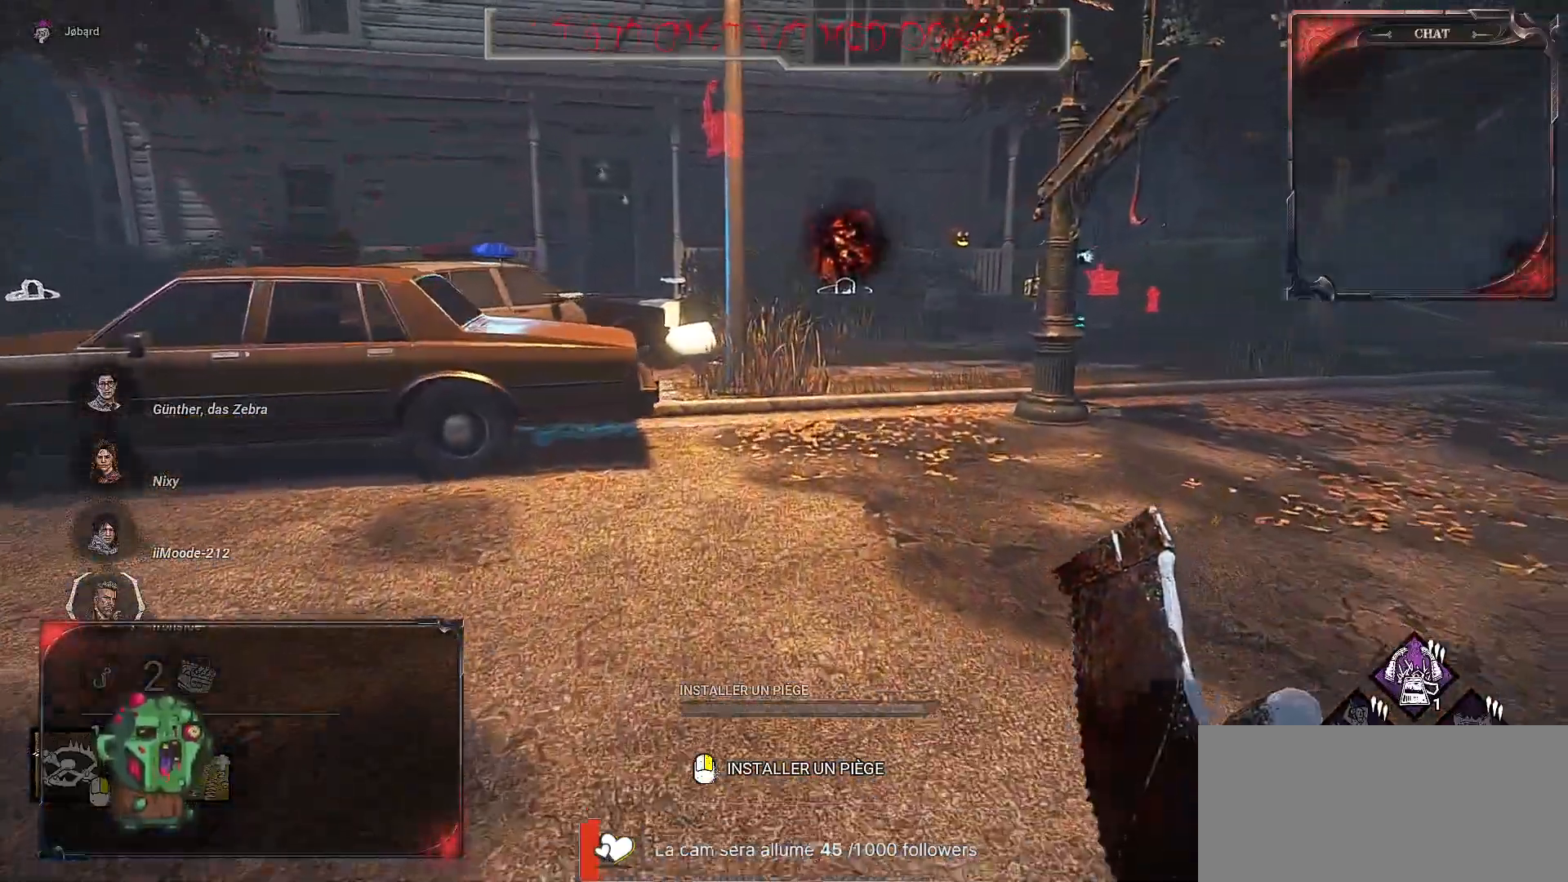
{"keys": ["z"], "mouse": [], "events": []}
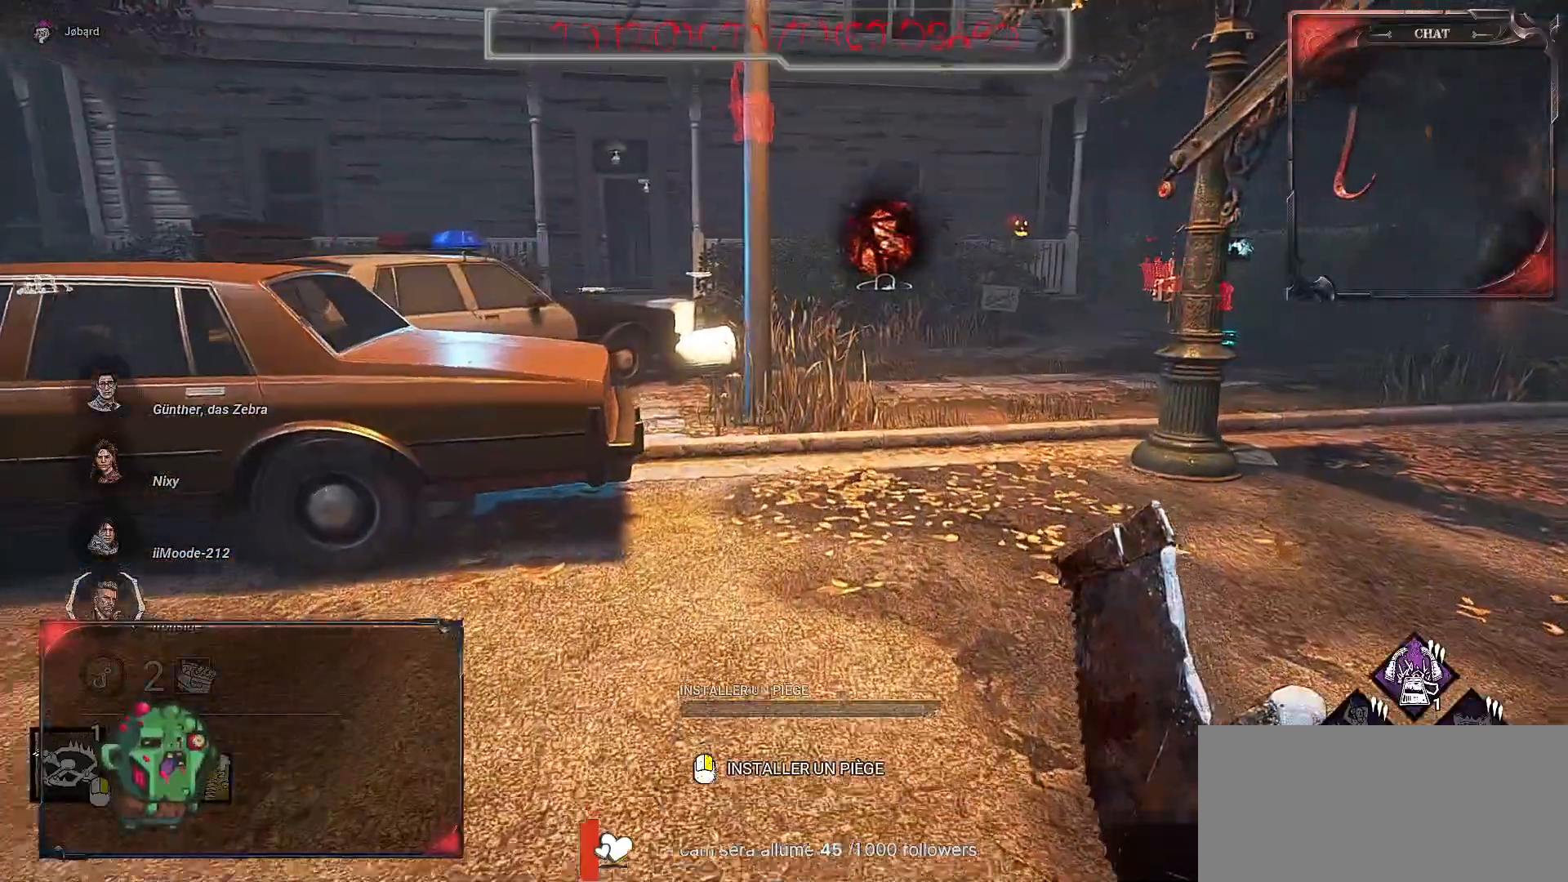
{"keys": ["z"], "mouse": [], "events": []}
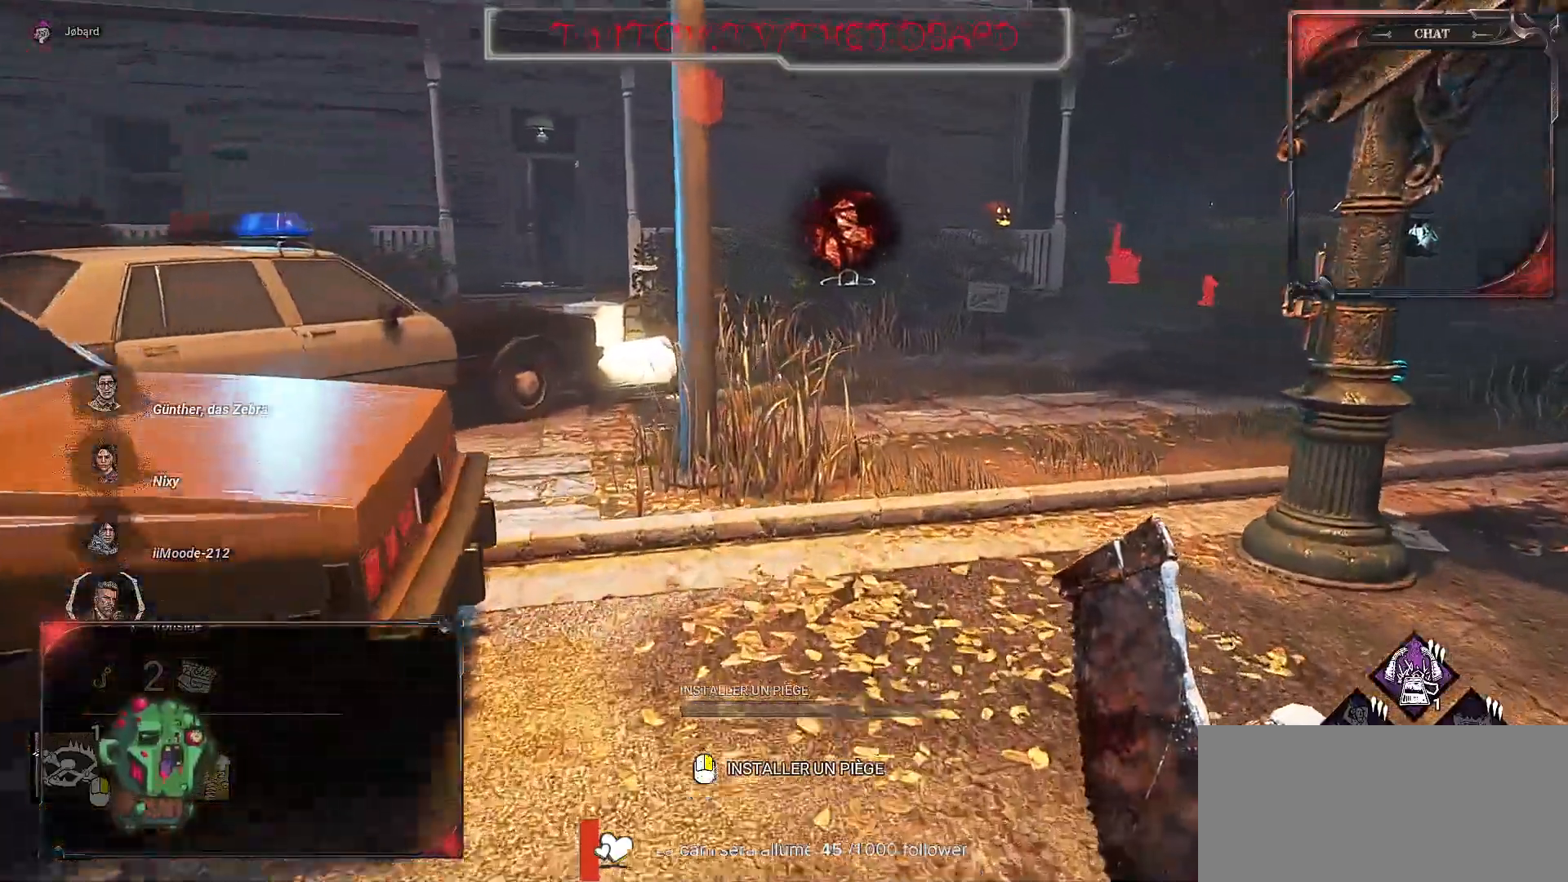
{"keys": ["z"], "mouse": [], "events": []}
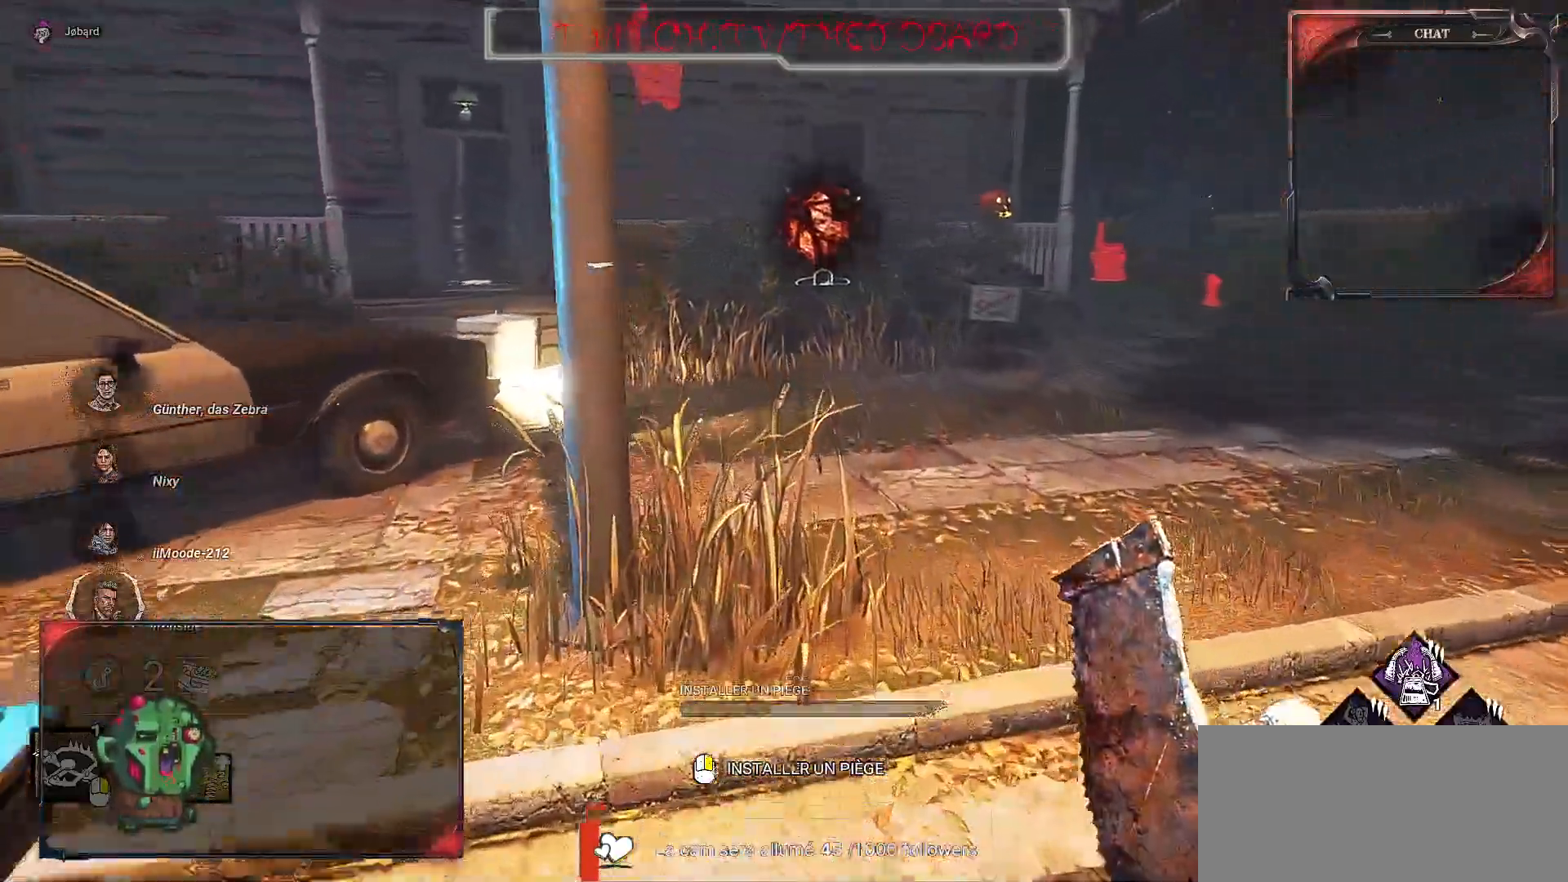
{"keys": ["z"], "mouse": []}
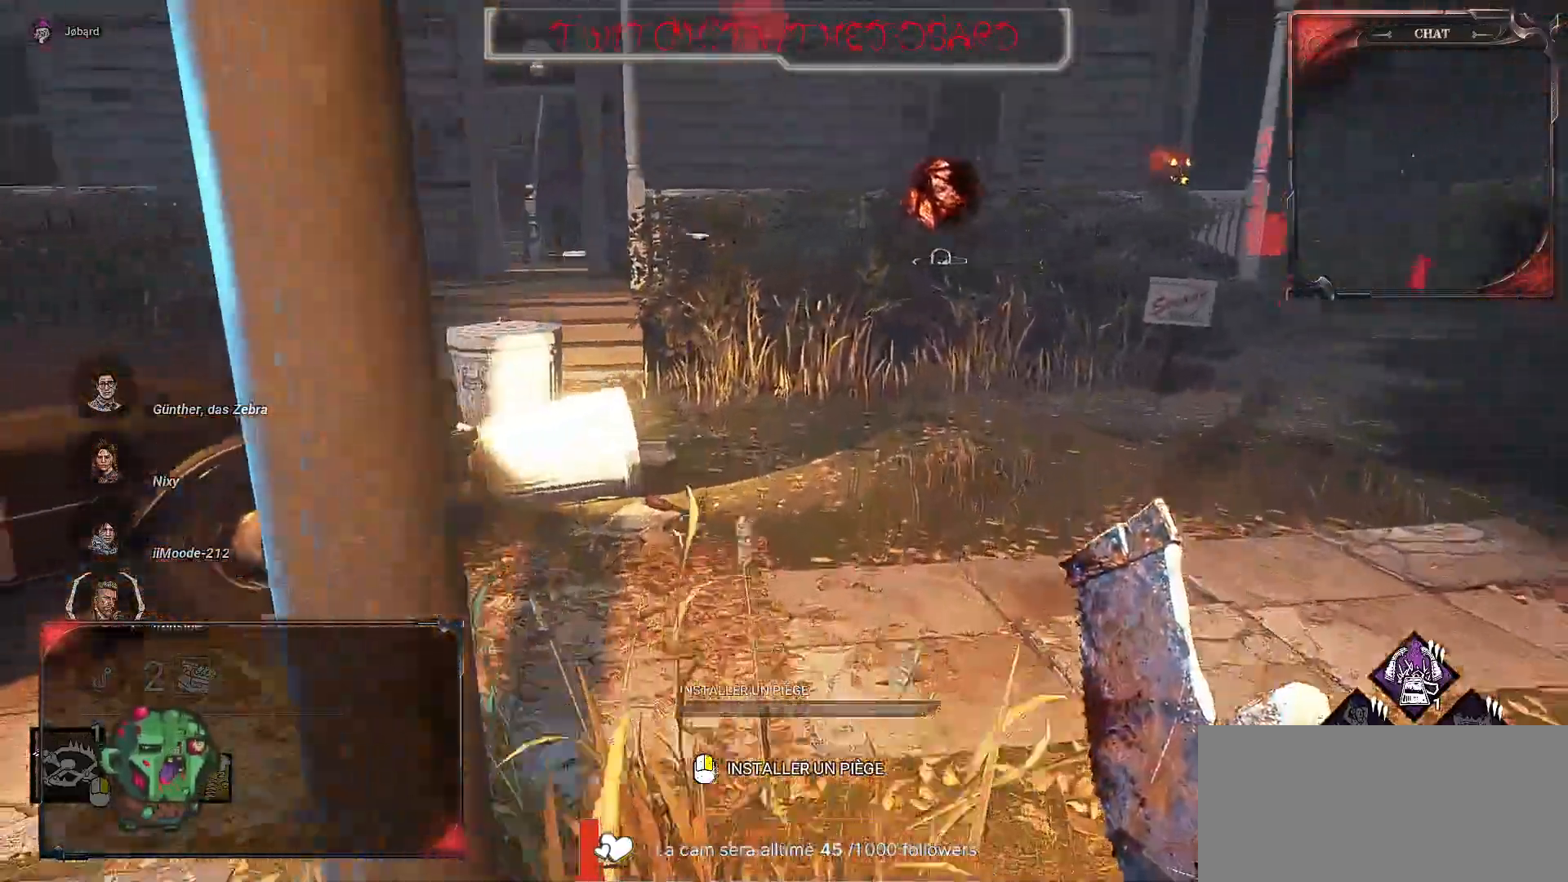
{"keys": ["z"], "mouse": []}
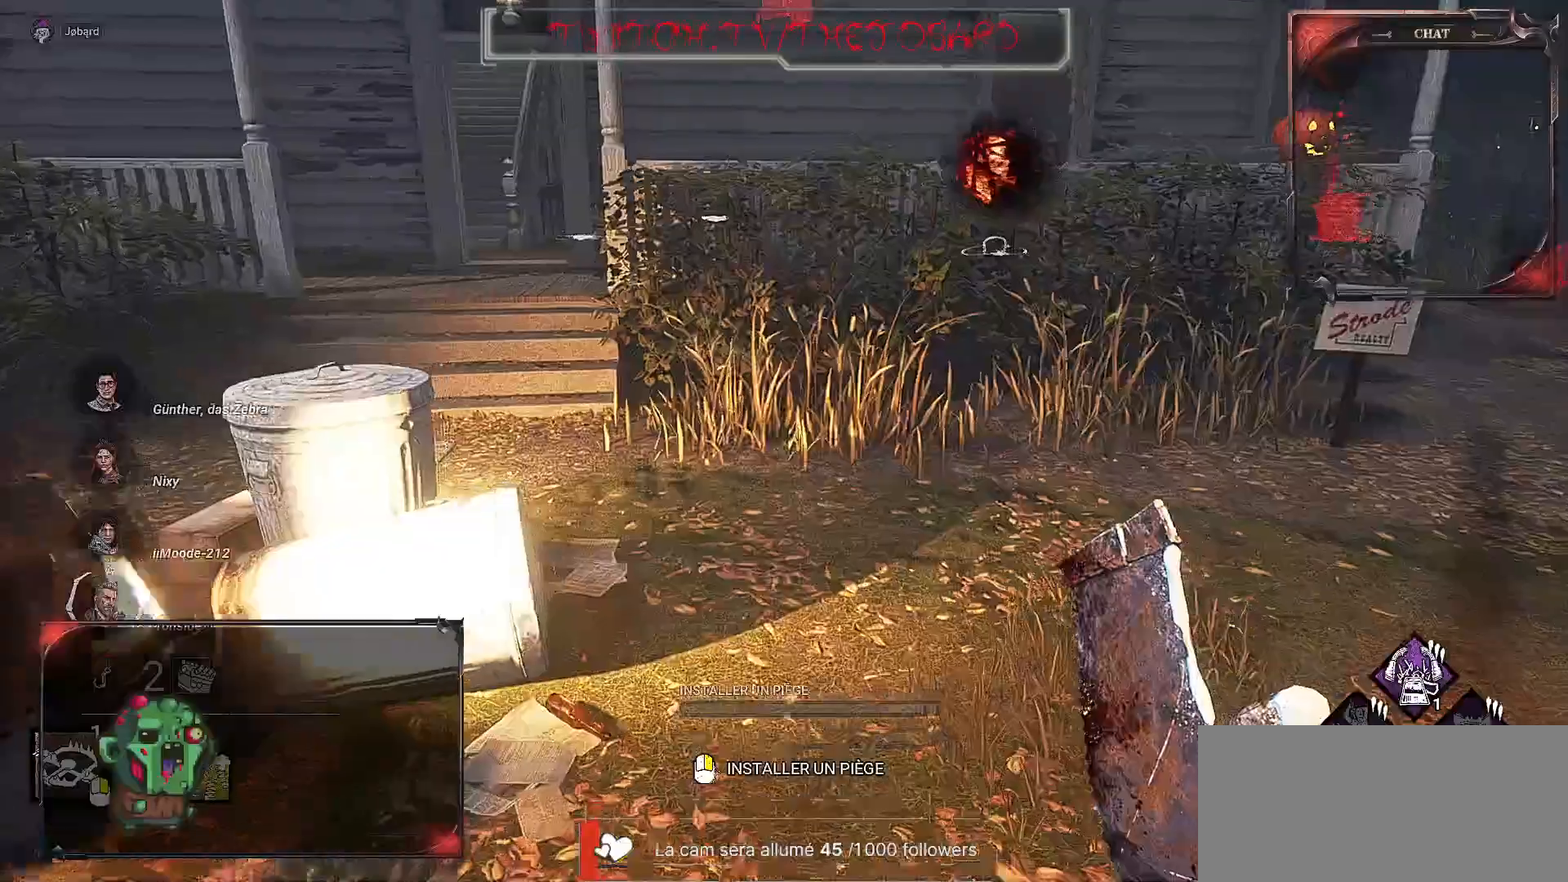
{"keys": ["z"], "mouse": [], "events": []}
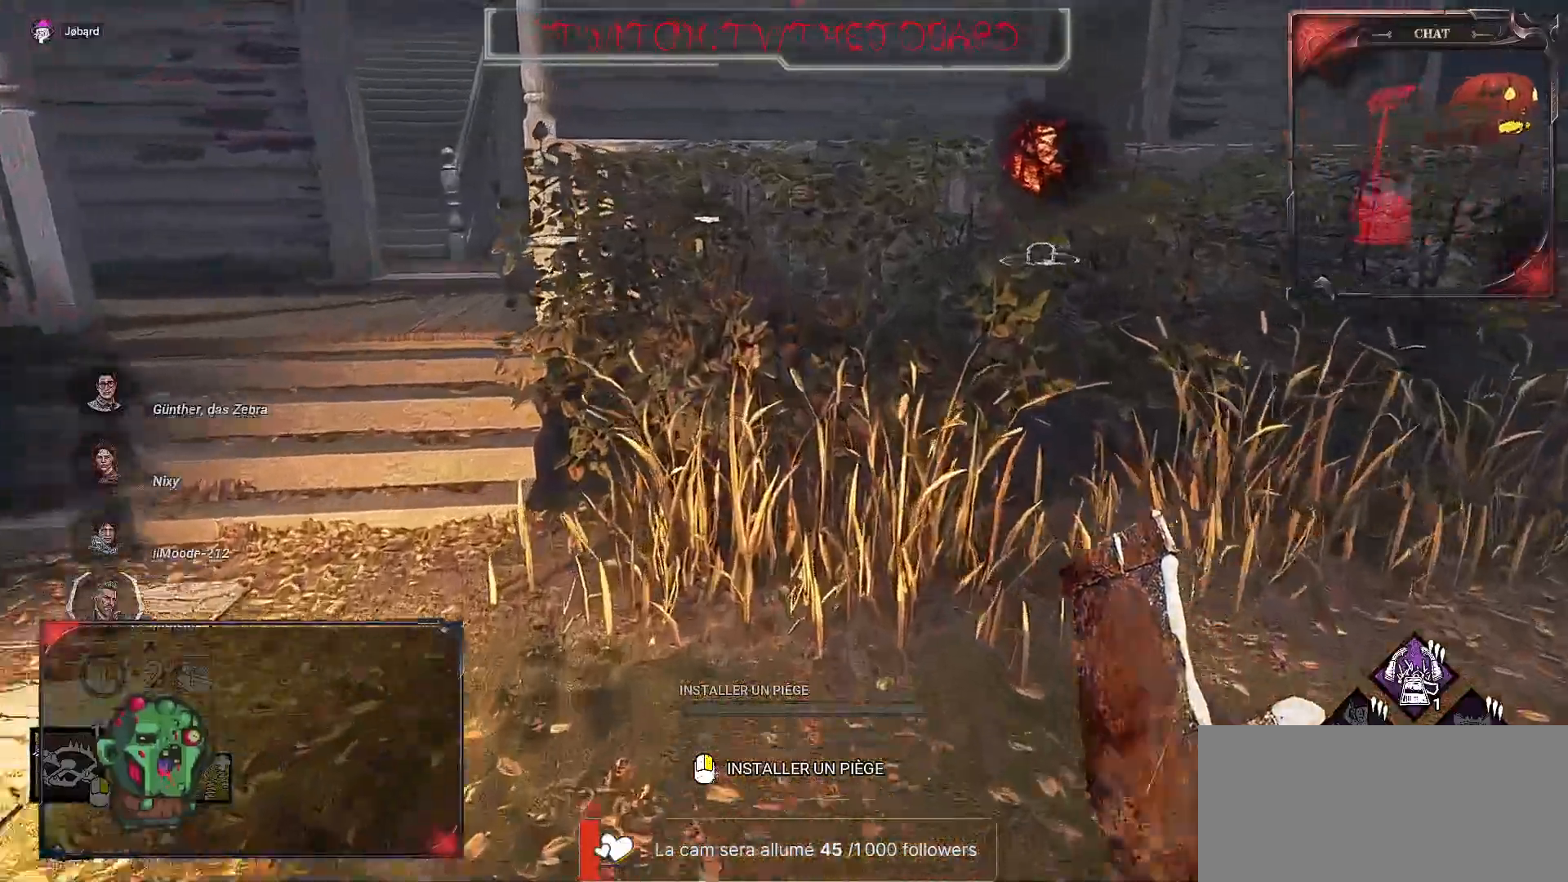
{"keys": ["q", "z"], "mouse": [], "events": [[50, "q", "down"]]}
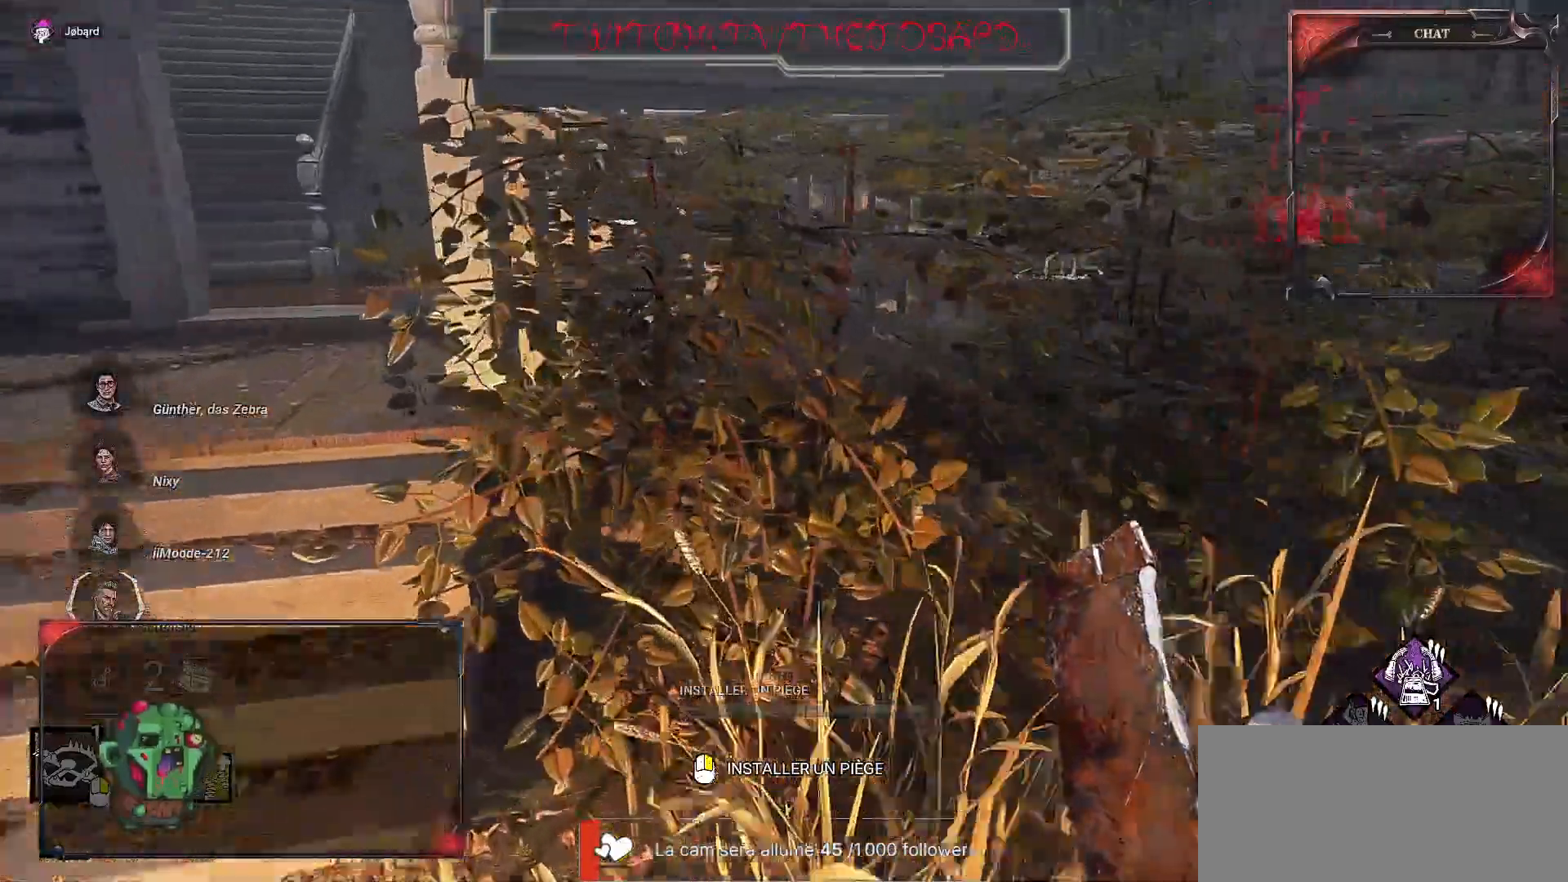
{"keys": ["q", "z"], "mouse": [], "events": []}
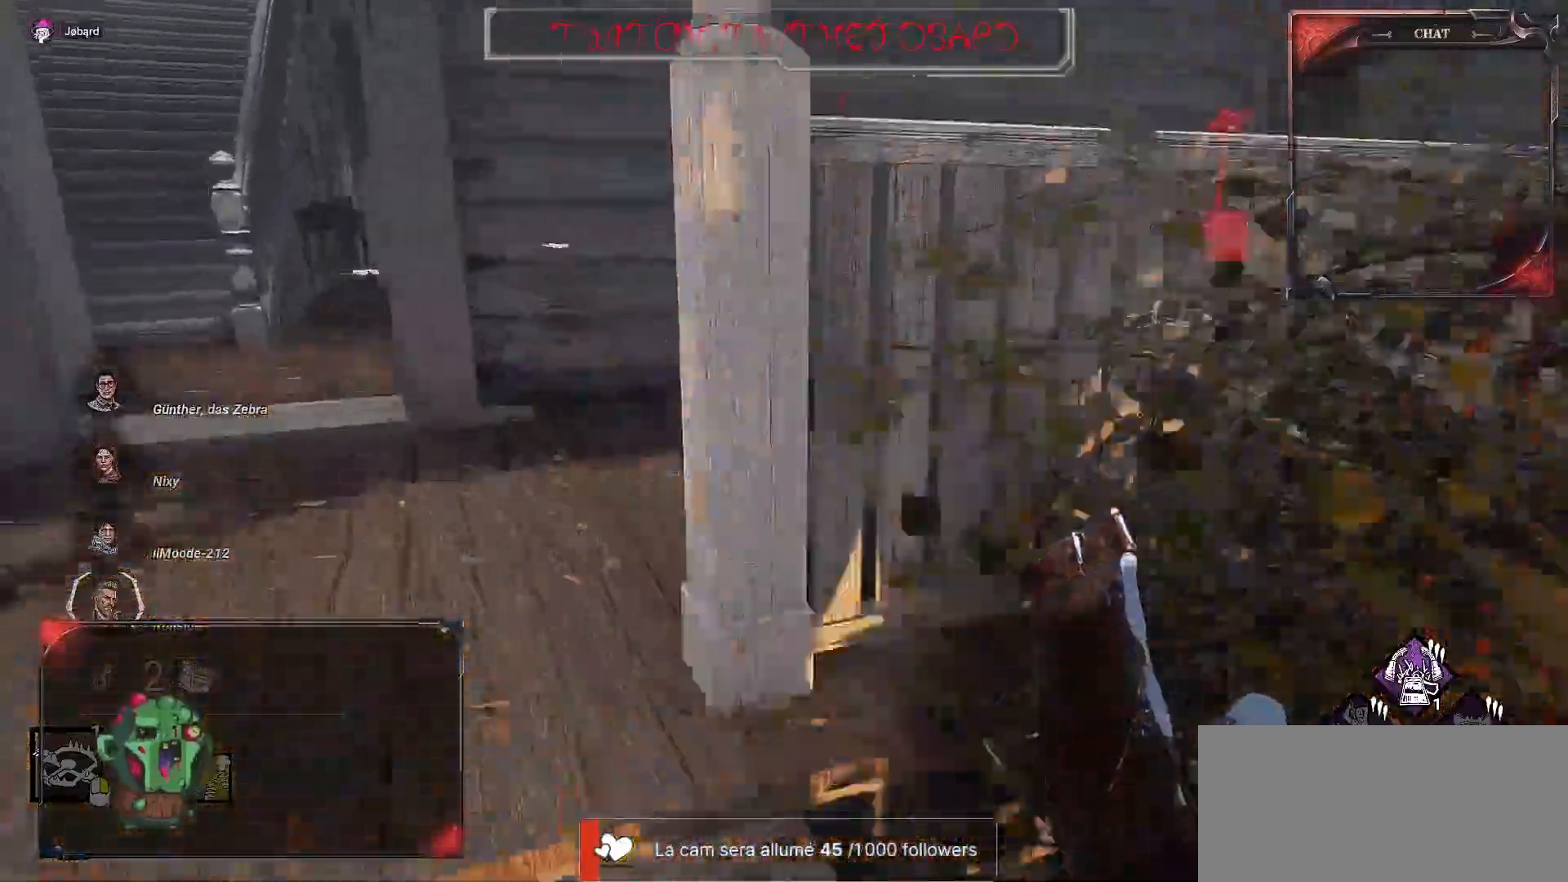
{"keys": ["q", "z"], "mouse": [], "events": []}
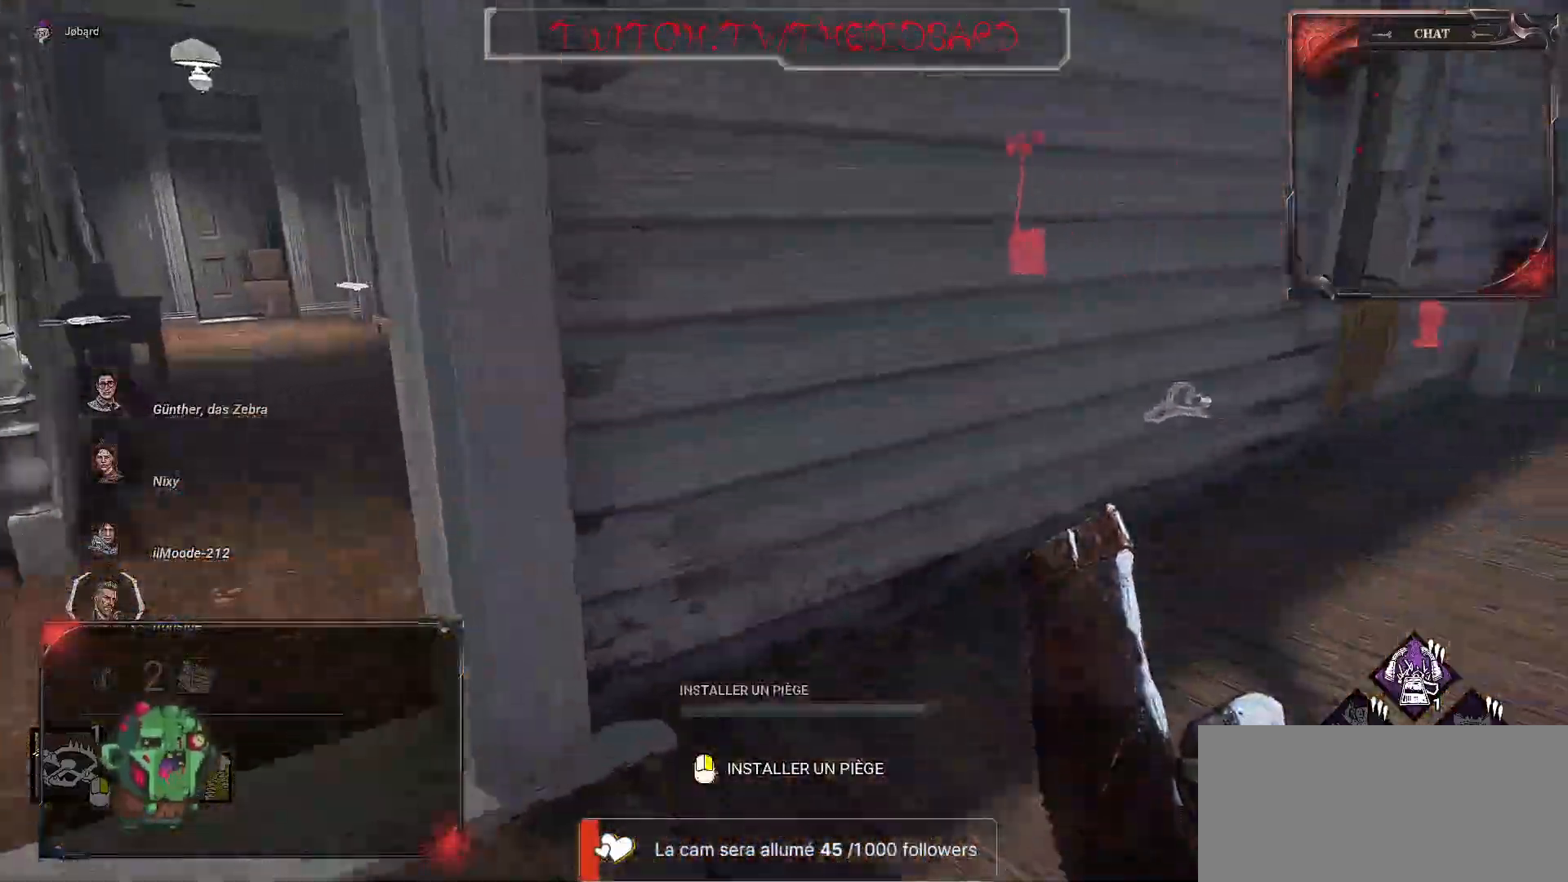
{"keys": ["q", "z"], "mouse": [], "events": []}
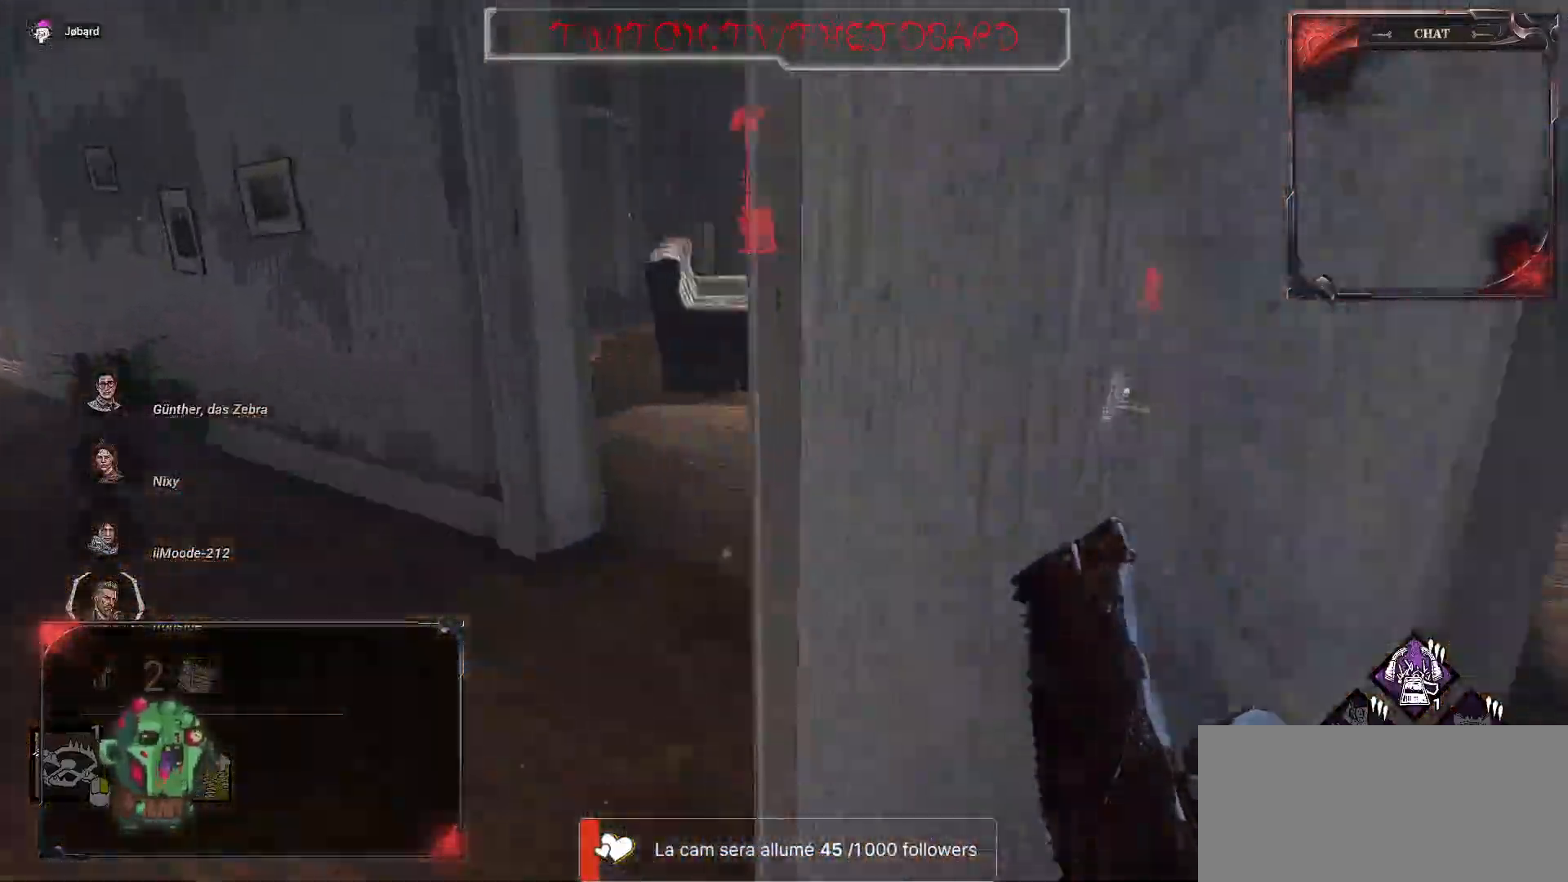
{"keys": ["z"], "mouse": [], "events": [[67, "q", "up"]]}
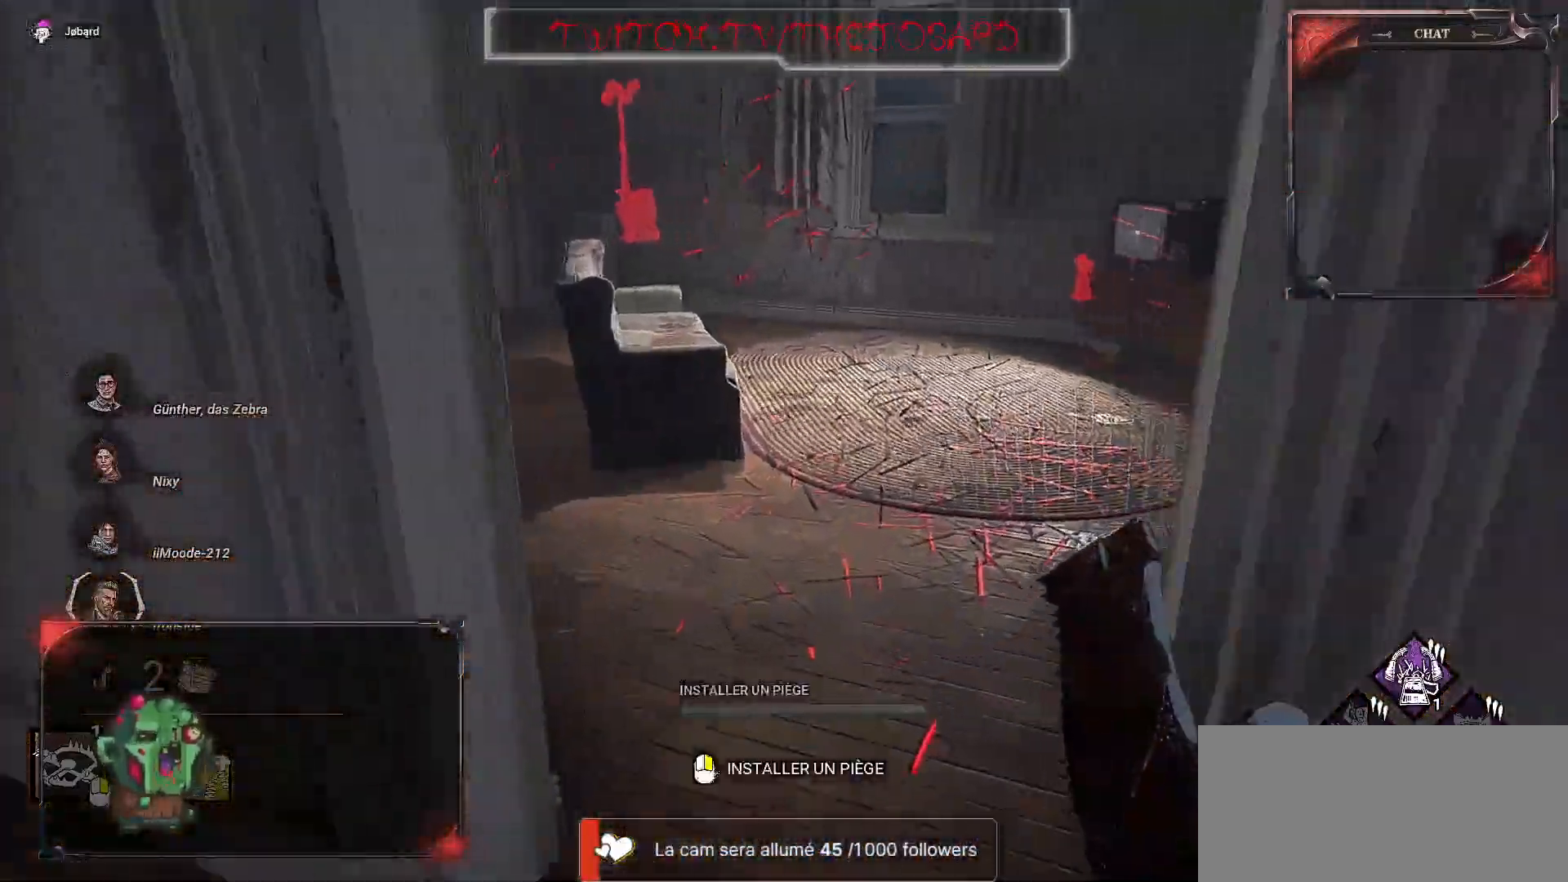
{"keys": ["z"], "mouse": [], "events": []}
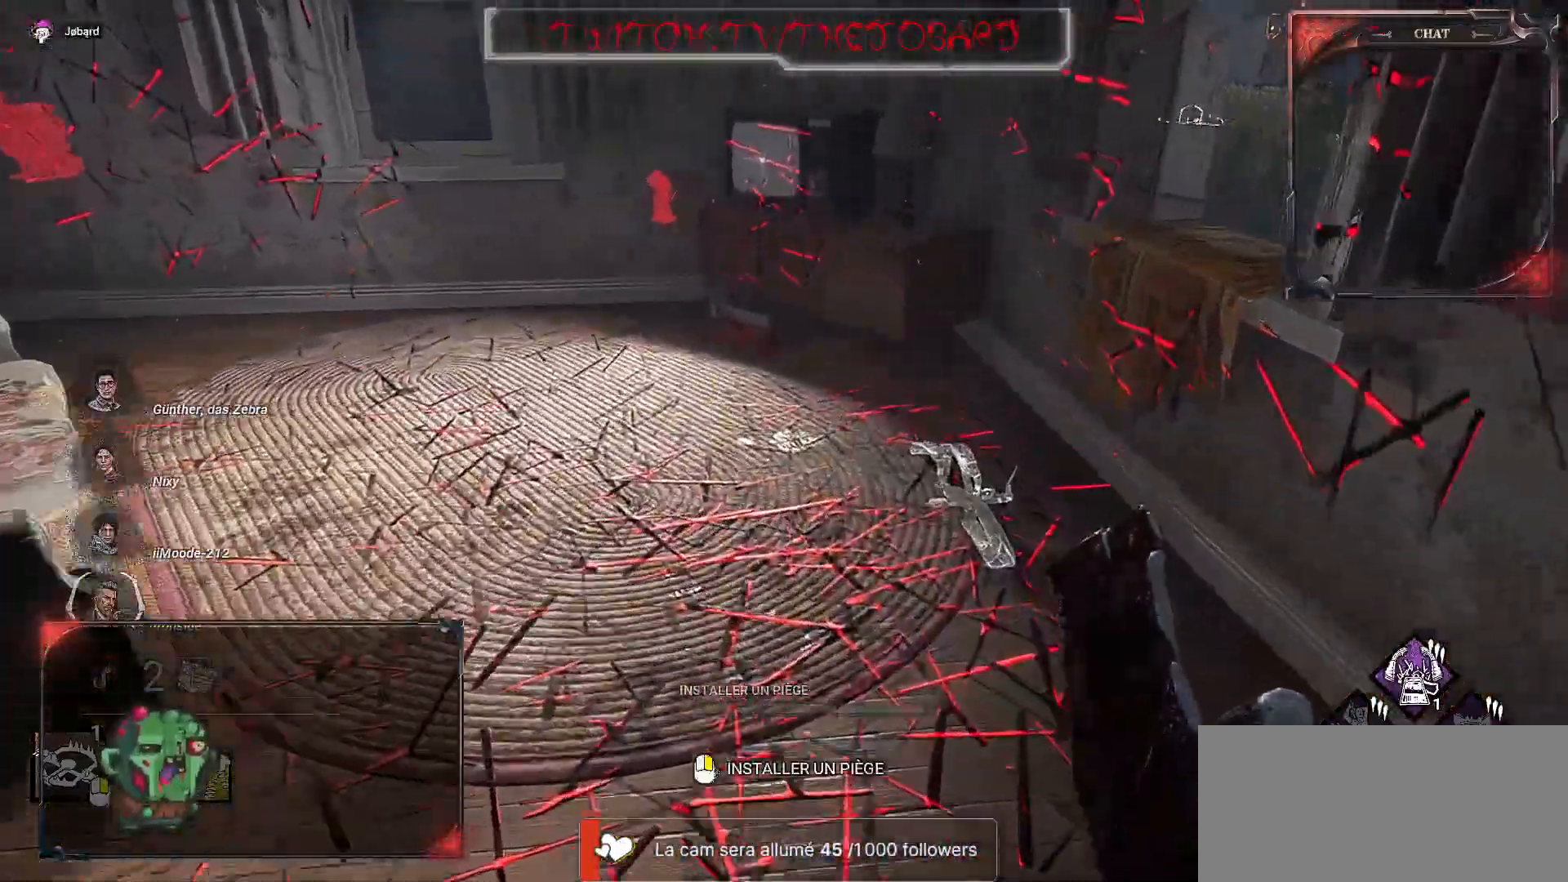
{"keys": ["z"], "mouse": [], "events": [[67, "d", "down"], [317, "d", "up"]]}
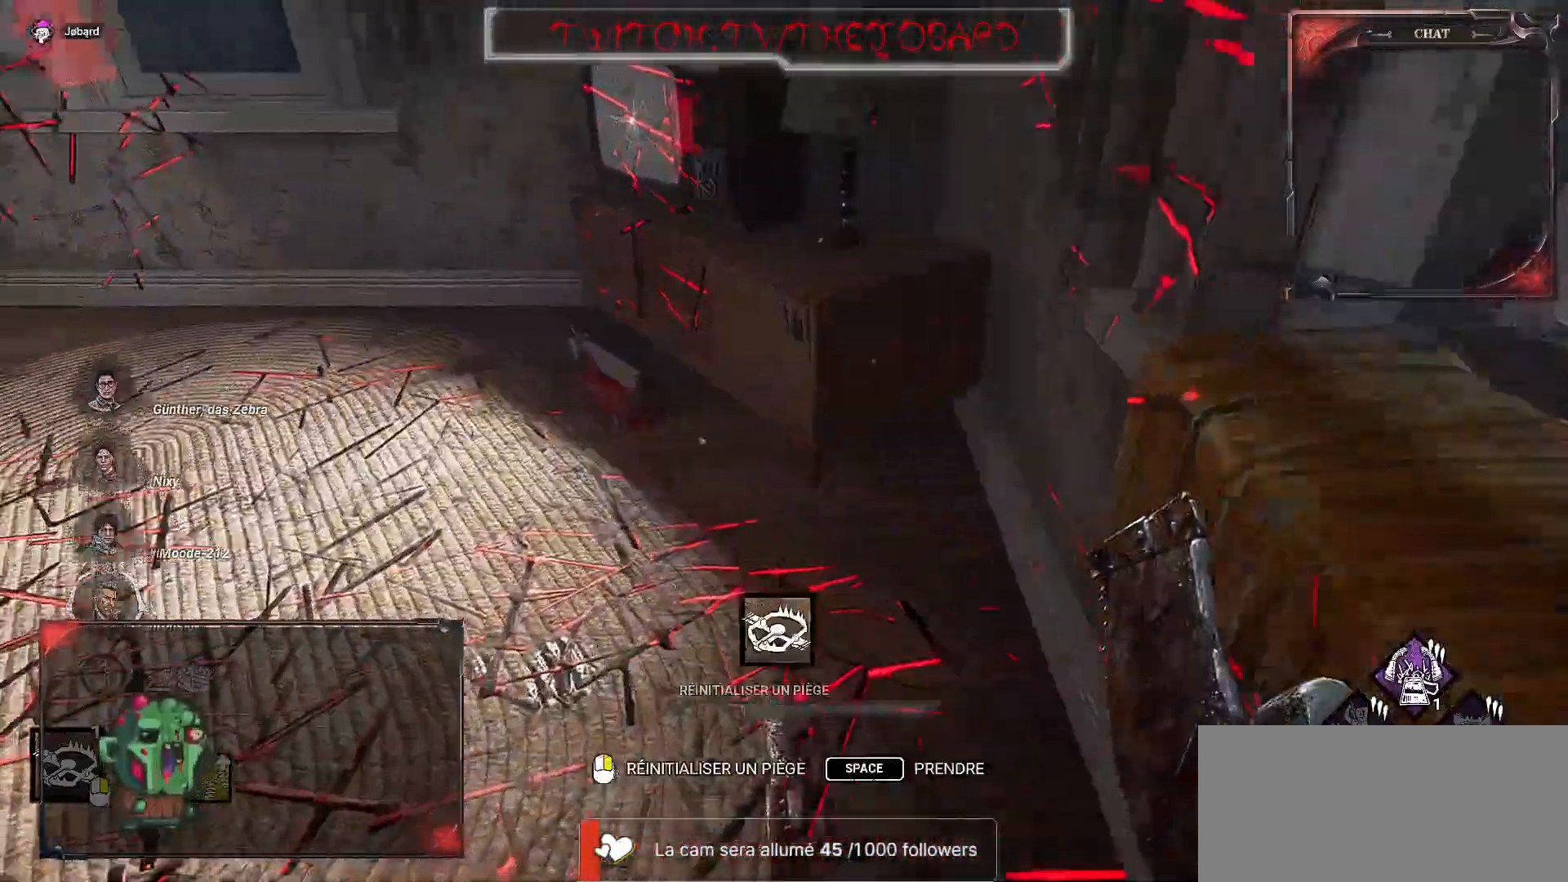
{"keys": [], "mouse": [], "events": [[34, "space", "down"], [150, "space", "up"], [250, "space", "down"], [250, "z", "up"], [334, "space", "up"]]}
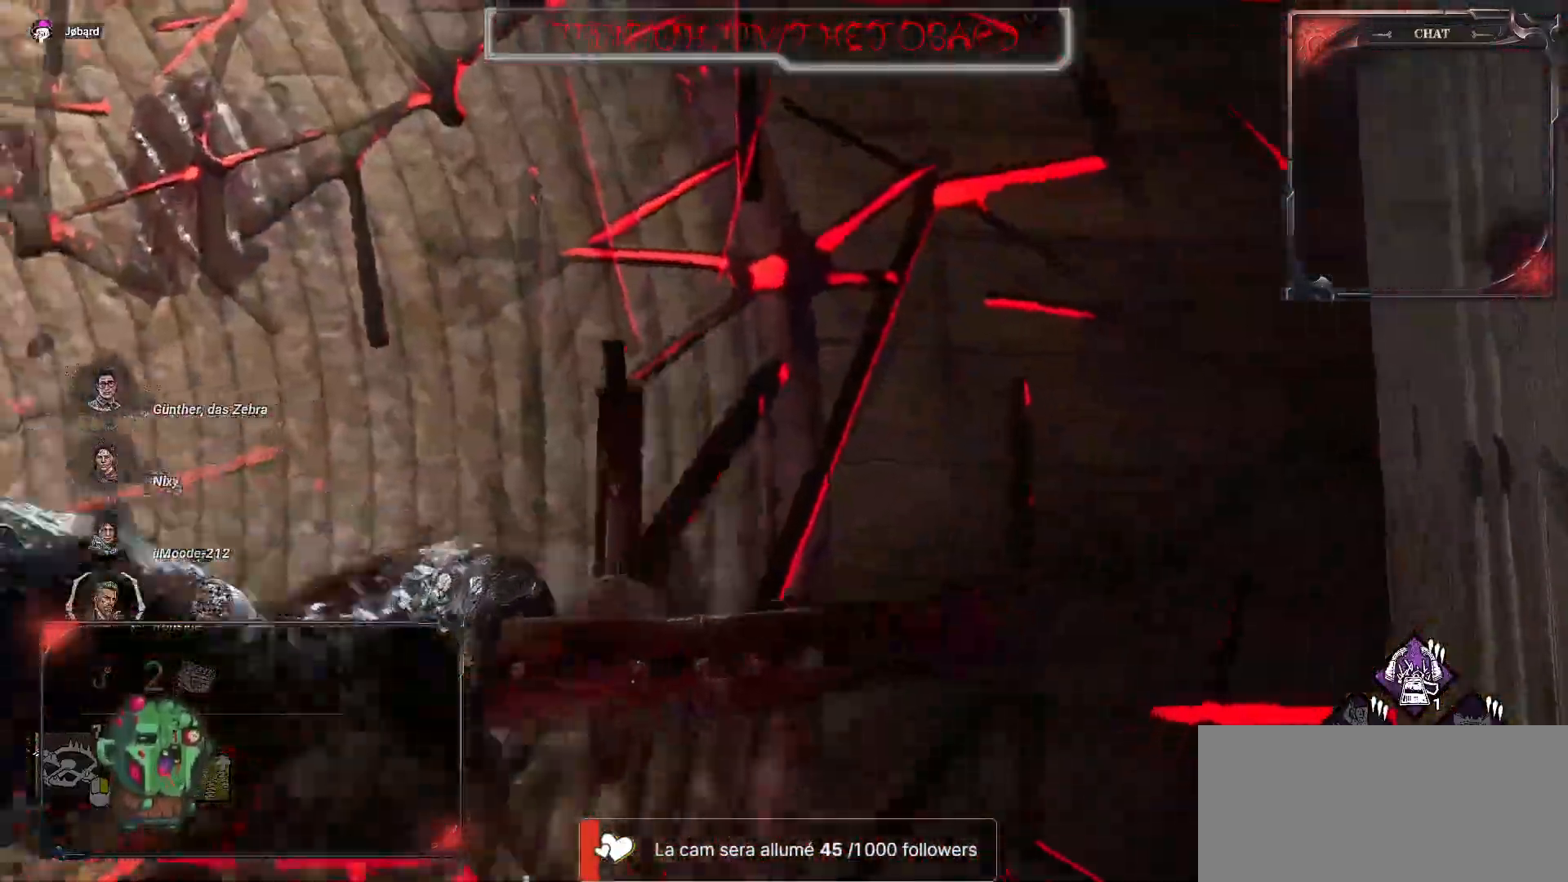
{"keys": ["q"], "mouse": [], "events": [[334, "q", "down"]]}
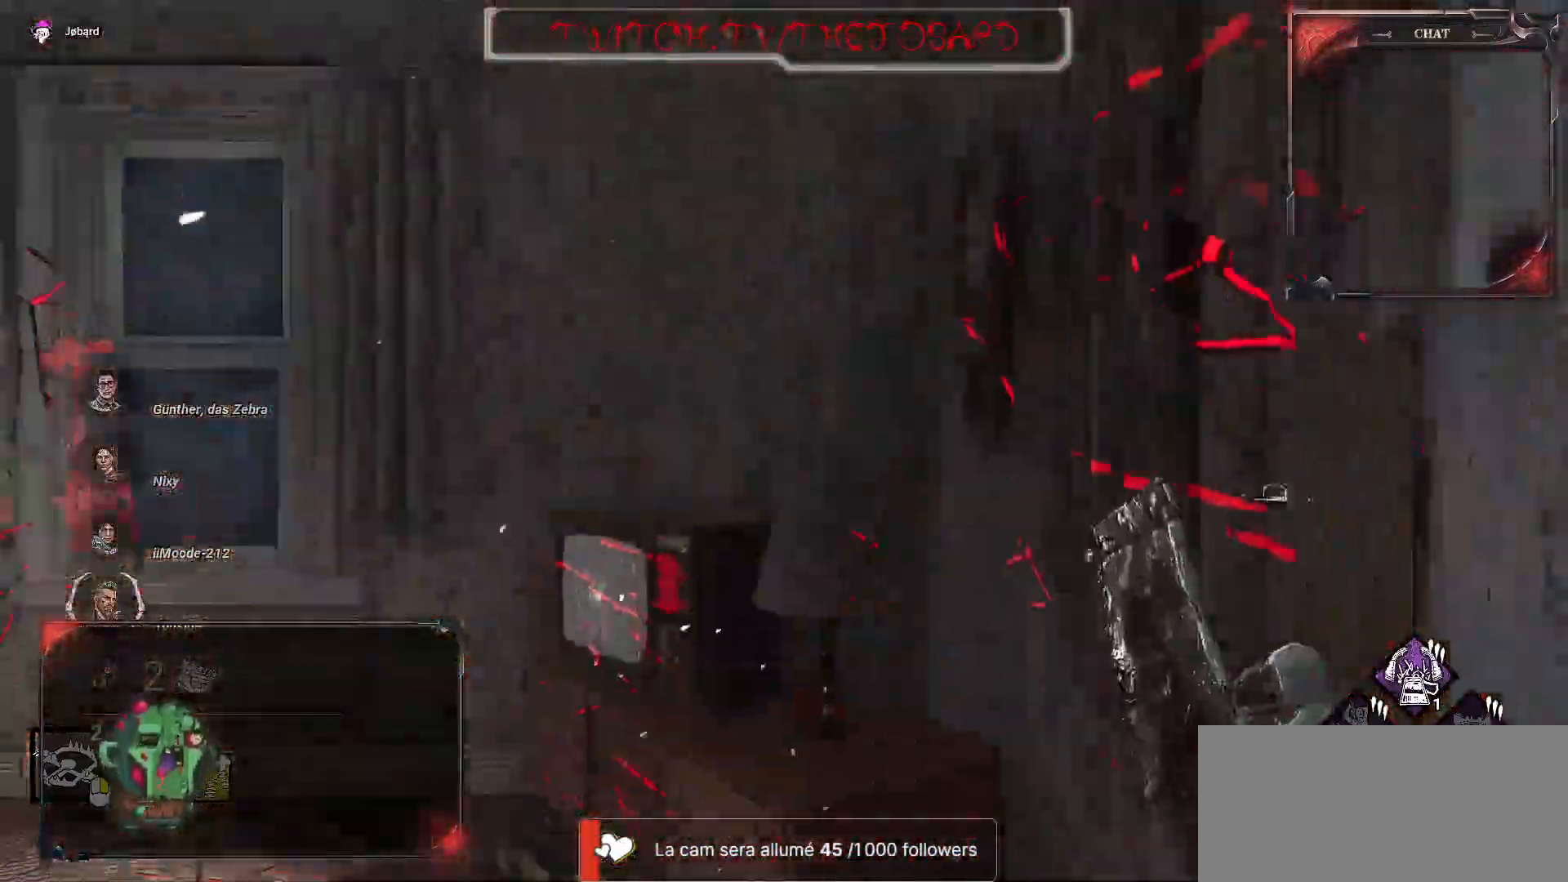
{"keys": [], "mouse": [], "events": [[300, "q", "up"]]}